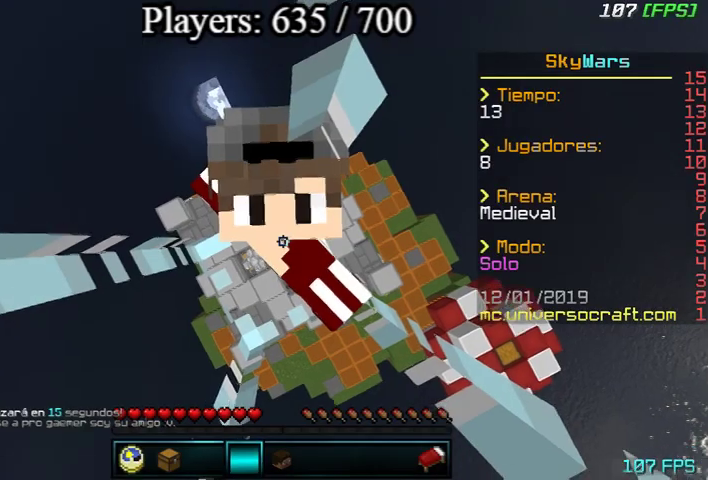
Gameplay with keyboard and mouse; each line is a JSON object with the keys and mouse buttons held at the frame after it. "events" lists presses ("down") and releases ("up") of "a", "d", "s", "w", "mouse_left" and "mouse_right" between this image and that frame as [ms after this image, input, new state], when the widget could be followed in between. "mouse_left", "mouse_right" = the "left", "right" buttons of the "mouse" list. No other keys are recorded. Fast repeated clicks can show as one long hold. Mouse movement is not recorded.
{"keys": ["a"], "mouse": [], "events": []}
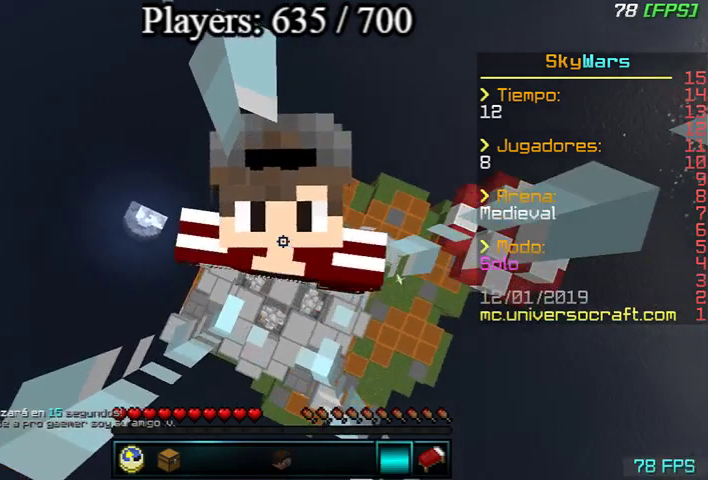
{"keys": ["a"], "mouse": [], "events": []}
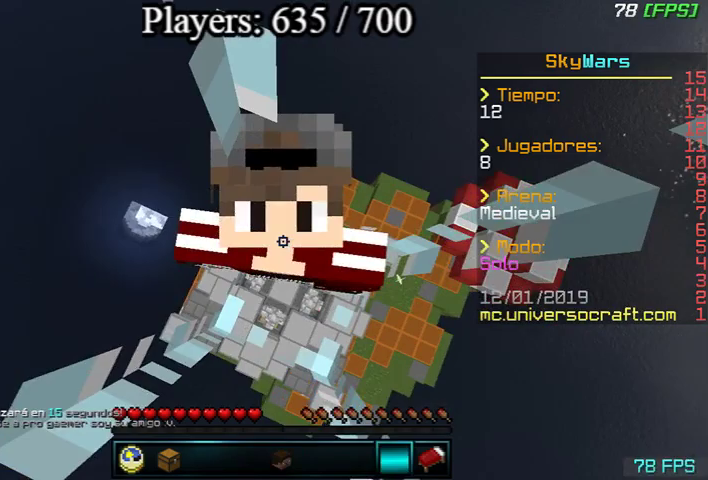
{"keys": ["a"], "mouse": [], "events": []}
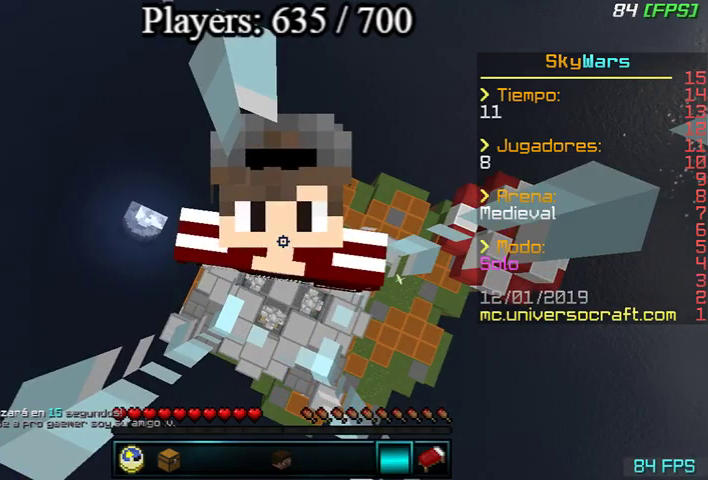
{"keys": ["a"], "mouse": [], "events": []}
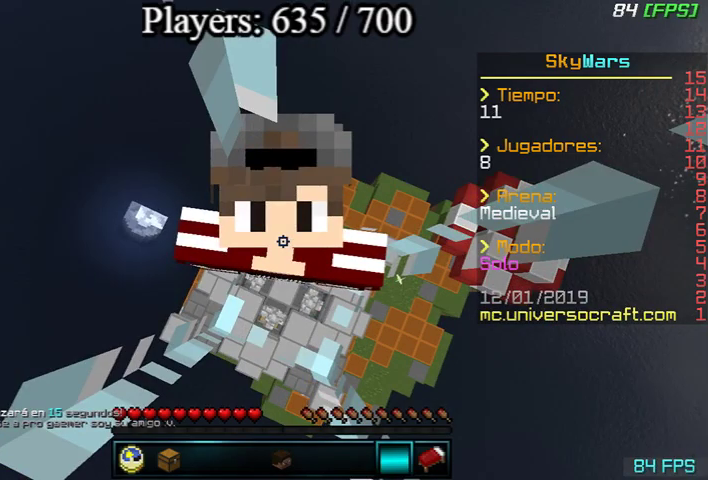
{"keys": ["a"], "mouse": [], "events": []}
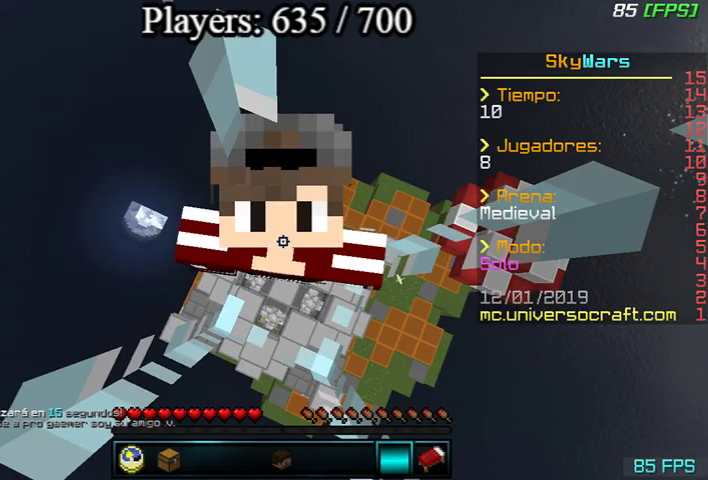
{"keys": ["a"], "mouse": [], "events": []}
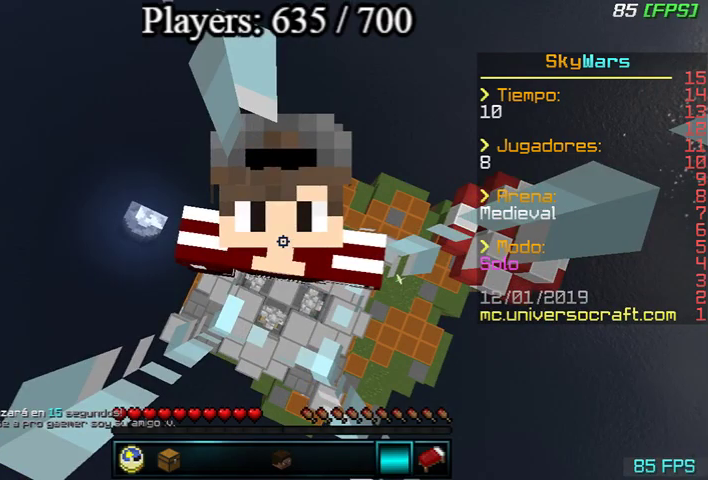
{"keys": ["a"], "mouse": [], "events": []}
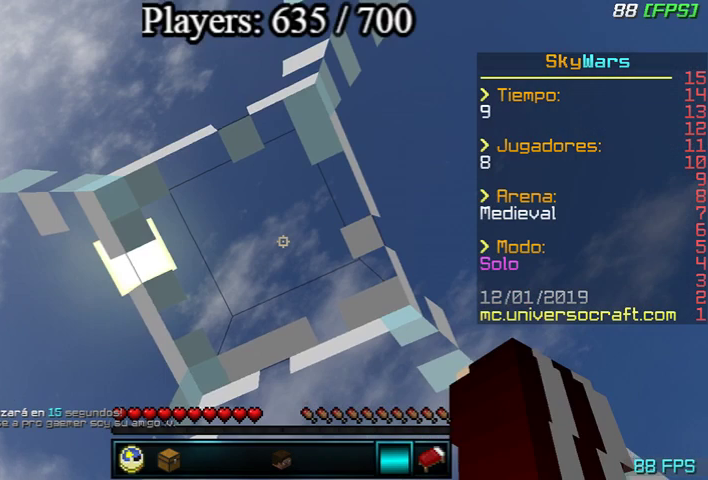
{"keys": ["a", "s"], "mouse": [], "events": [[433, "s", "down"]]}
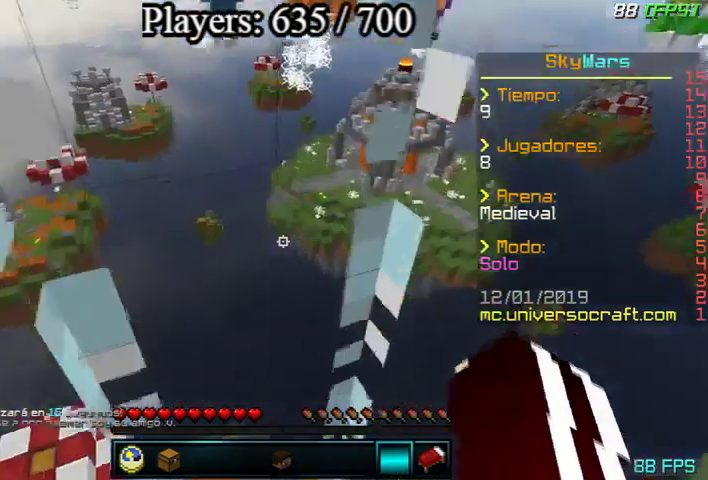
{"keys": ["a", "s"], "mouse": [], "events": []}
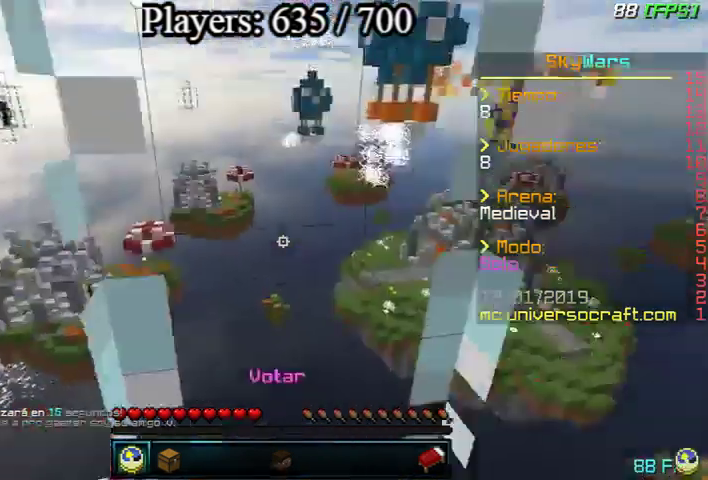
{"keys": ["a", "d", "s"], "mouse": [], "events": [[367, "d", "down"]]}
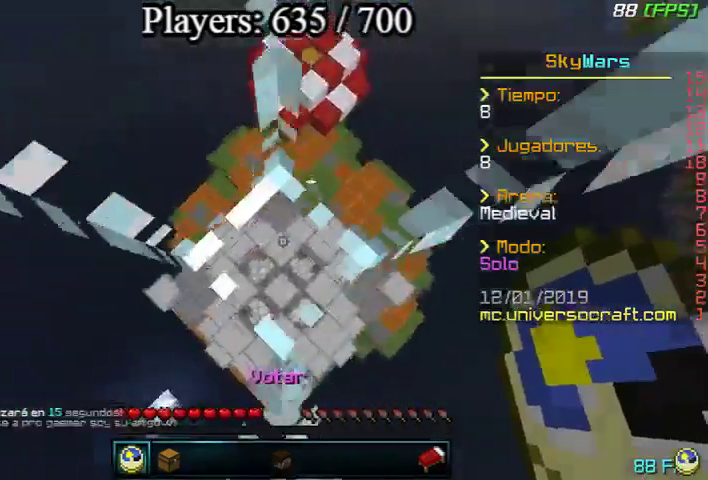
{"keys": [], "mouse": [], "events": [[67, "d", "up"], [367, "a", "up"], [467, "s", "up"]]}
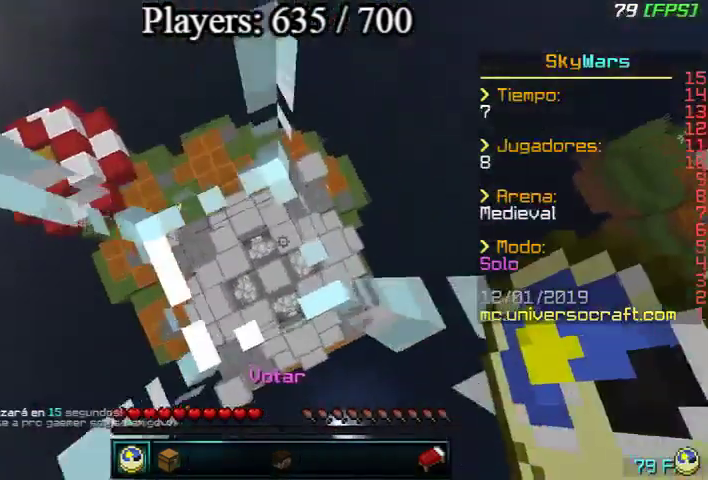
{"keys": ["a", "s"], "mouse": [], "events": [[367, "s", "down"], [400, "a", "down"]]}
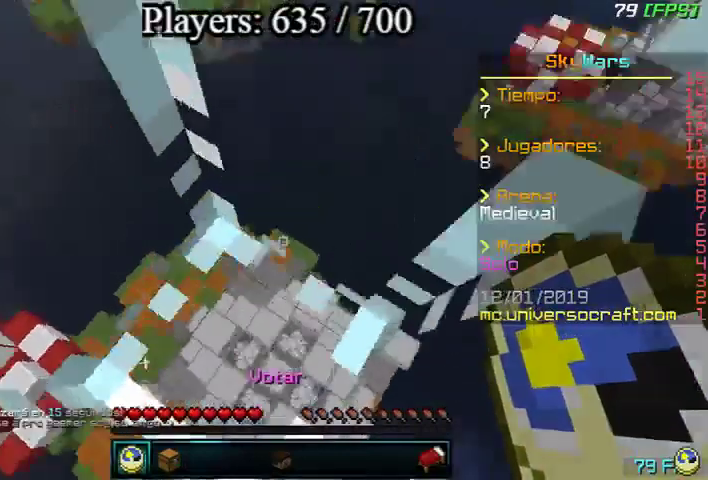
{"keys": ["s"], "mouse": [], "events": [[200, "a", "up"]]}
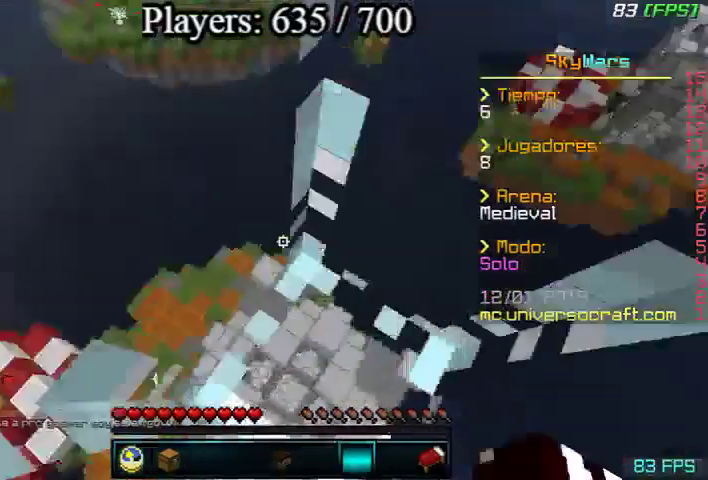
{"keys": ["s"], "mouse": [], "events": [[67, "s", "up"], [267, "s", "down"]]}
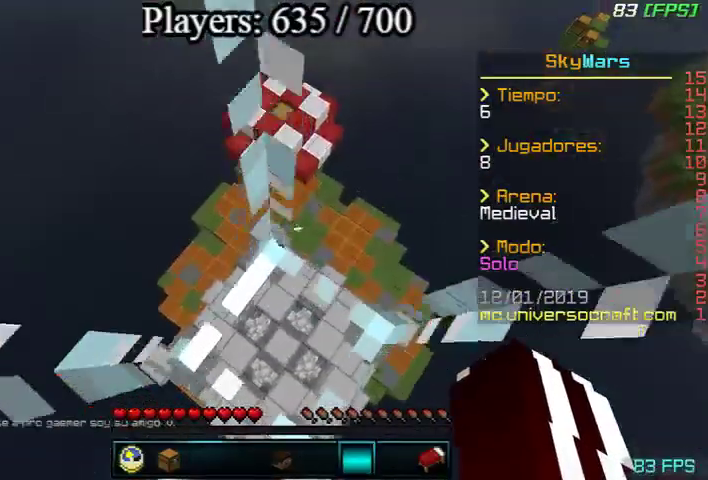
{"keys": [], "mouse": [], "events": [[100, "s", "up"]]}